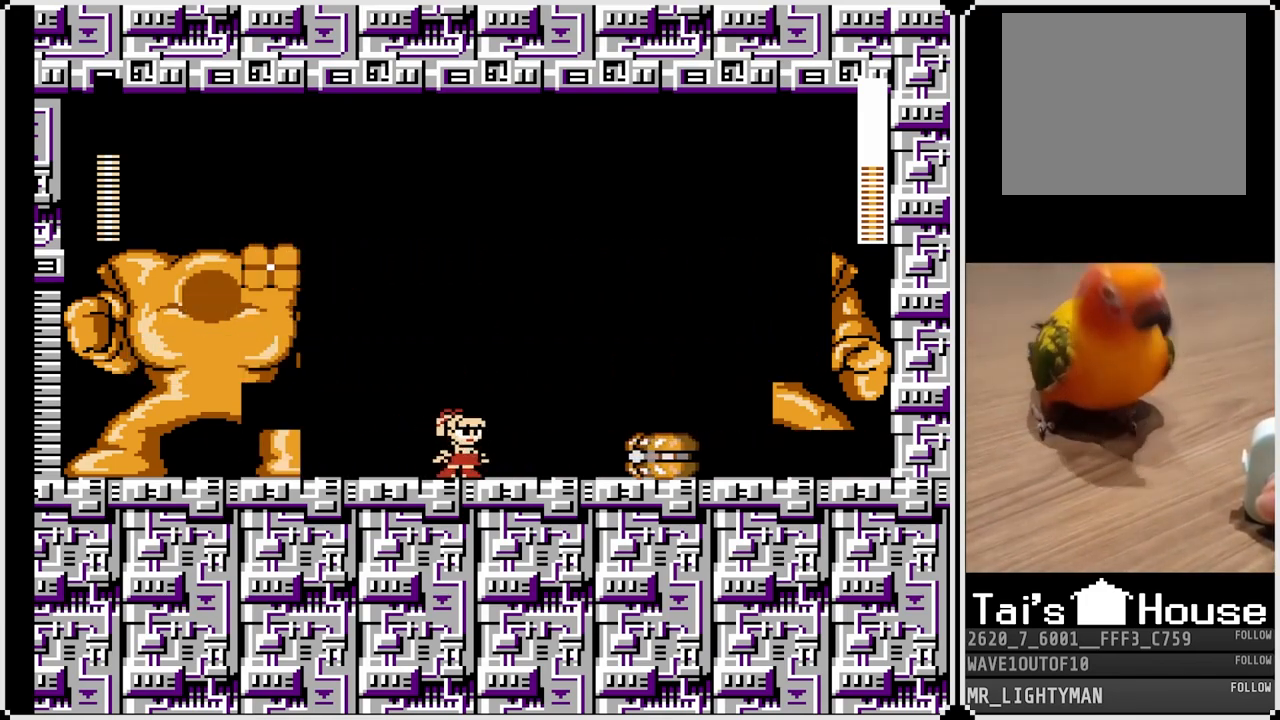
Gameplay with a controller (PlayStation layout); each line is a JSON object with the inputs held at the frame after it. "events" lists button and stick changes between this image and that frame as [ms after this image, input, new state], when the widget could be followed in between.
{"buttons": [], "left_stick": "center", "right_stick": "center", "events": [[17, "CROSS", "down"], [183, "CROSS", "up"], [183, "DPAD_RIGHT", "down"], [367, "DPAD_RIGHT", "up"]]}
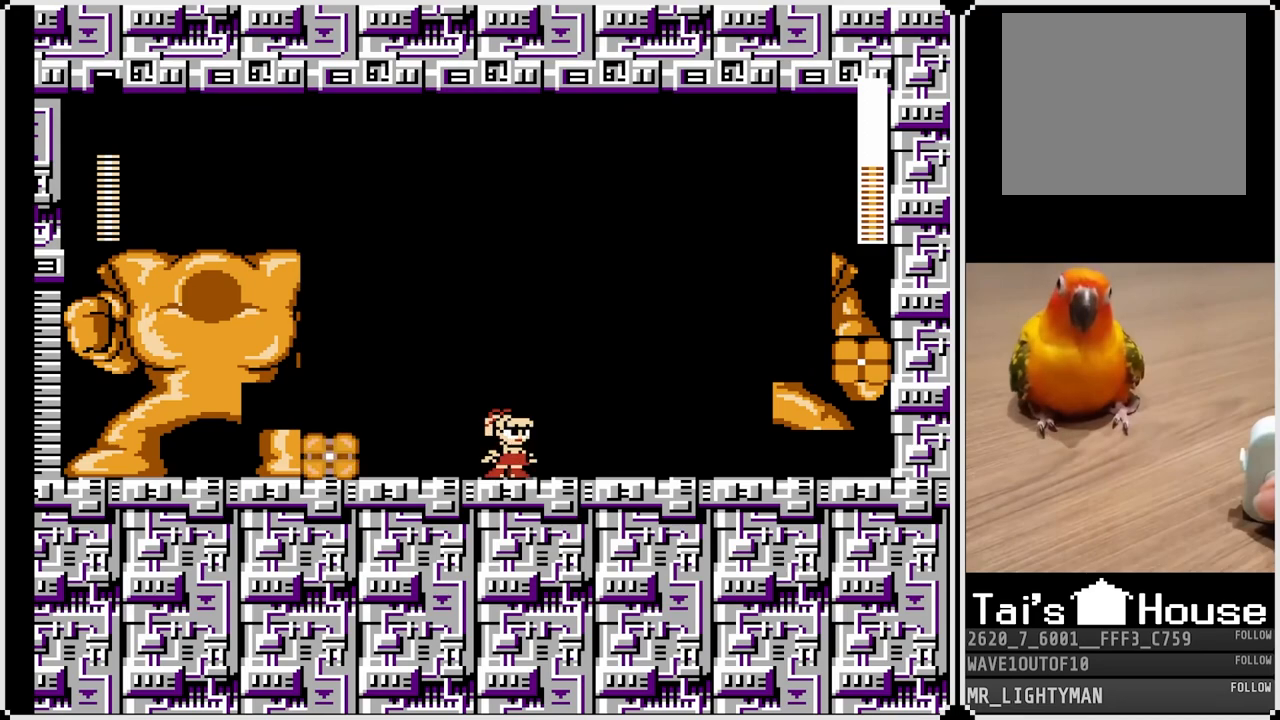
{"buttons": [], "left_stick": "center", "right_stick": "center", "events": [[100, "DPAD_LEFT", "down"], [267, "DPAD_LEFT", "up"], [367, "DPAD_RIGHT", "down"], [467, "DPAD_RIGHT", "up"]]}
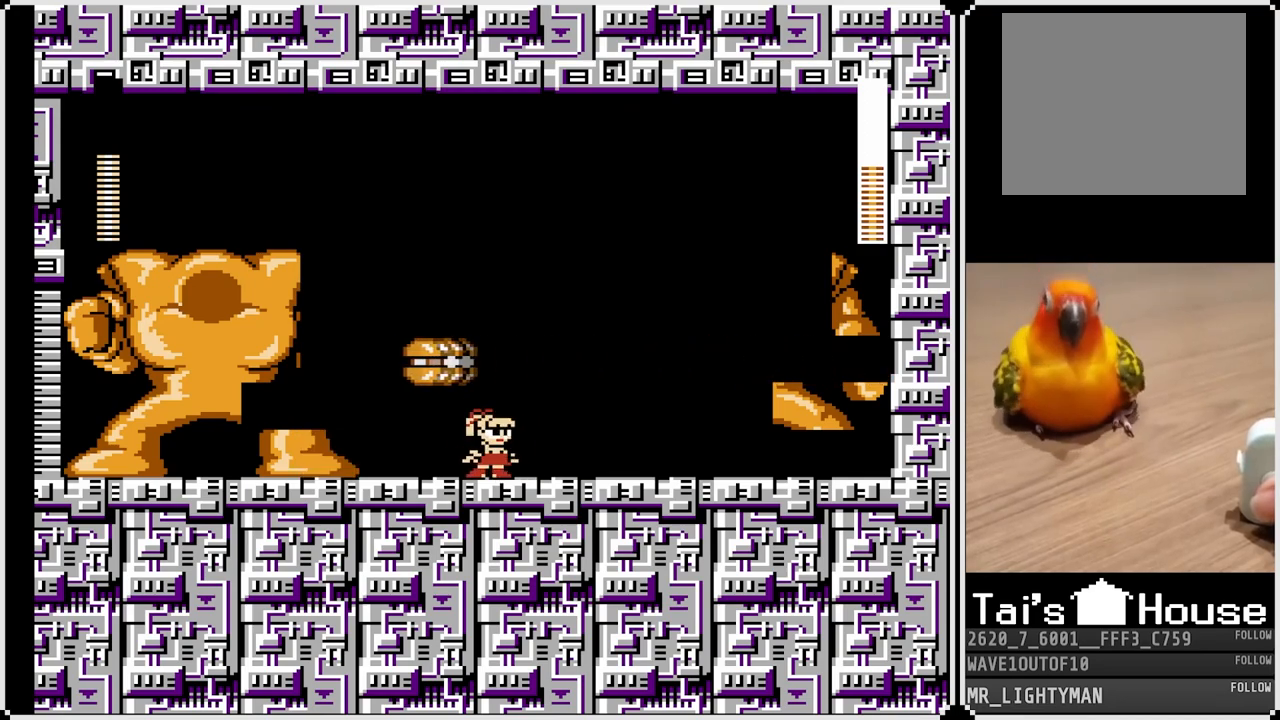
{"buttons": ["CROSS", "DPAD_RIGHT"], "left_stick": "center", "right_stick": "center", "events": [[300, "CROSS", "down"], [467, "DPAD_RIGHT", "down"]]}
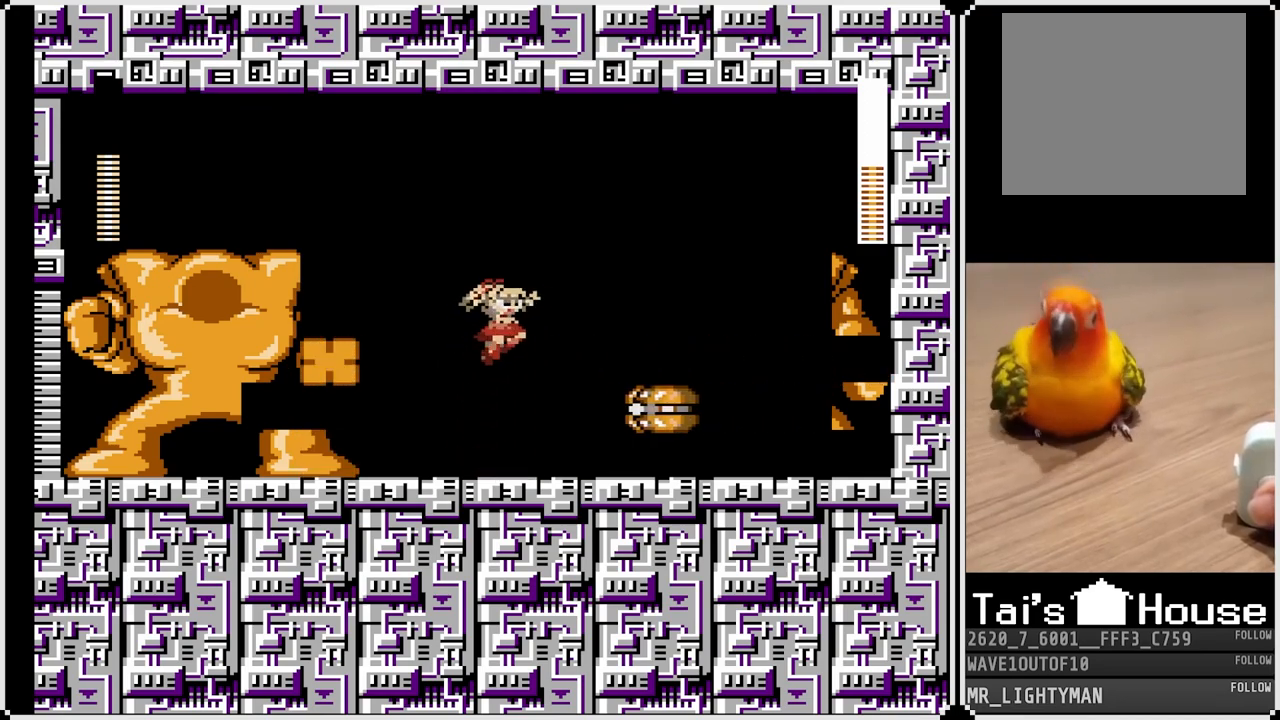
{"buttons": ["DPAD_LEFT"], "left_stick": "center", "right_stick": "center", "events": [[100, "CROSS", "up"], [183, "DPAD_RIGHT", "up"], [383, "DPAD_LEFT", "down"]]}
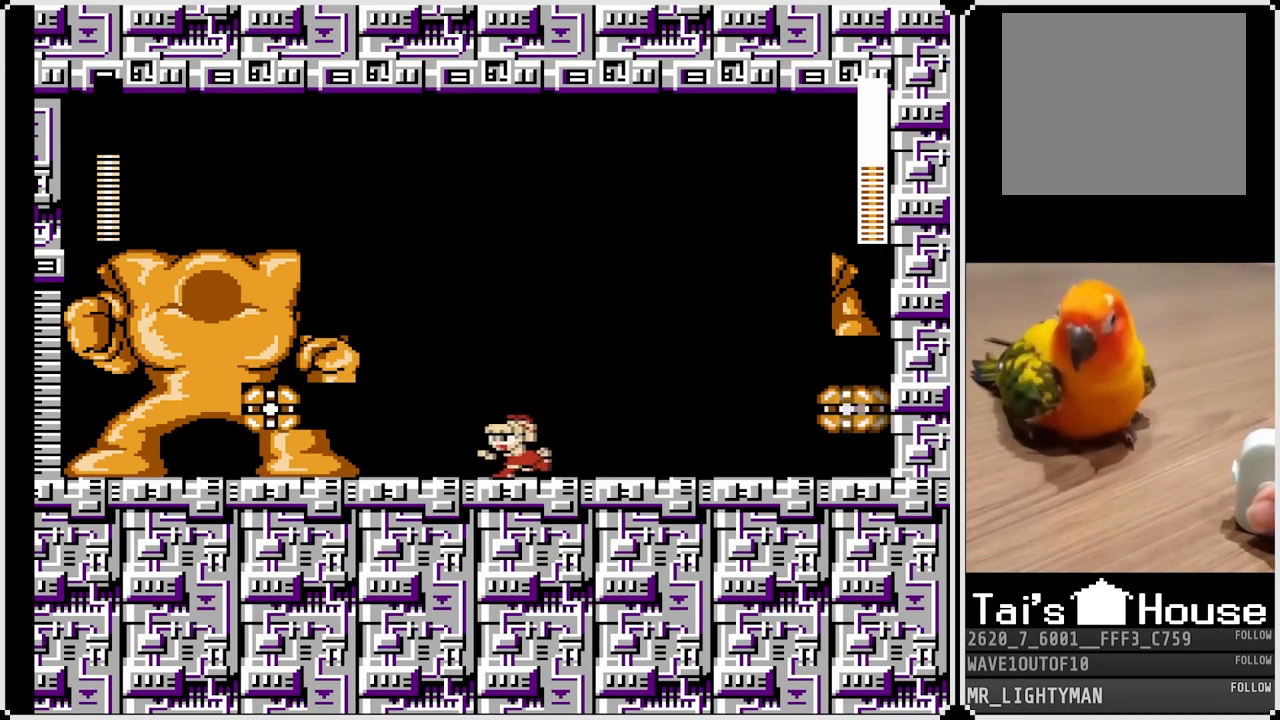
{"buttons": ["DPAD_RIGHT"], "left_stick": "center", "right_stick": "center", "events": [[33, "CROSS", "down"], [133, "DPAD_LEFT", "up"], [183, "DPAD_RIGHT", "down"], [350, "CROSS", "up"]]}
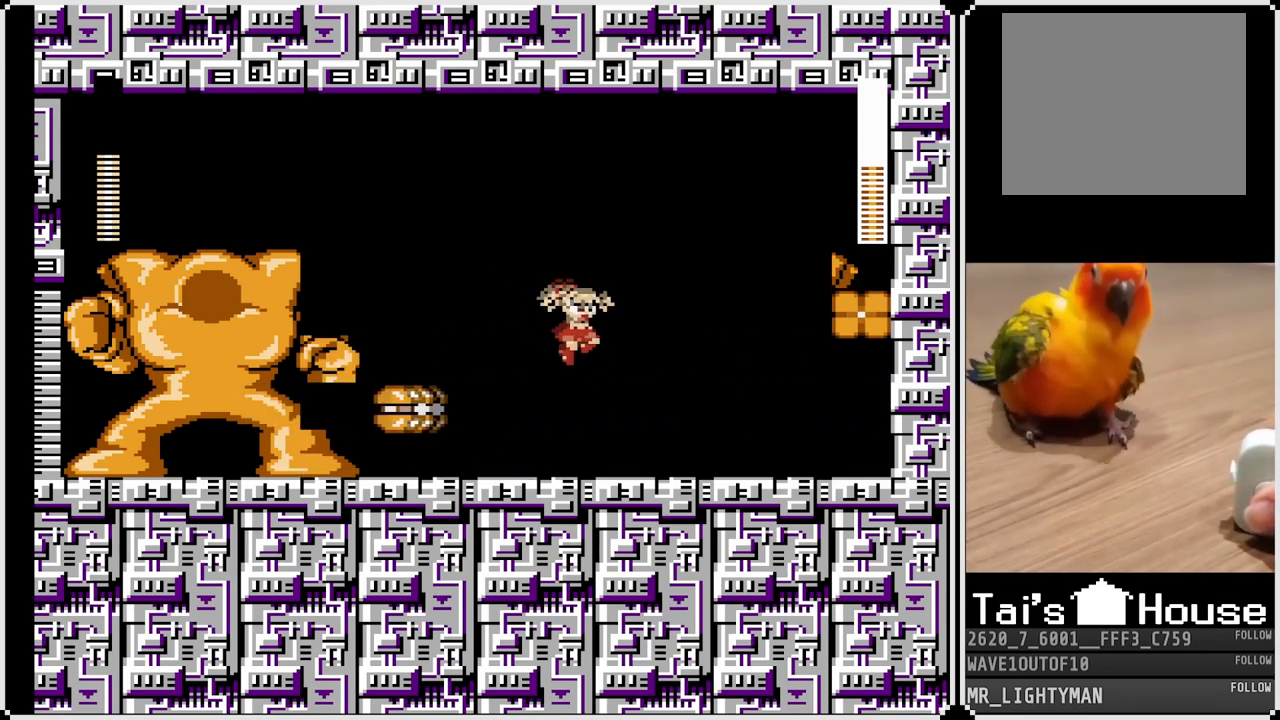
{"buttons": ["DPAD_RIGHT"], "left_stick": "center", "right_stick": "center", "events": []}
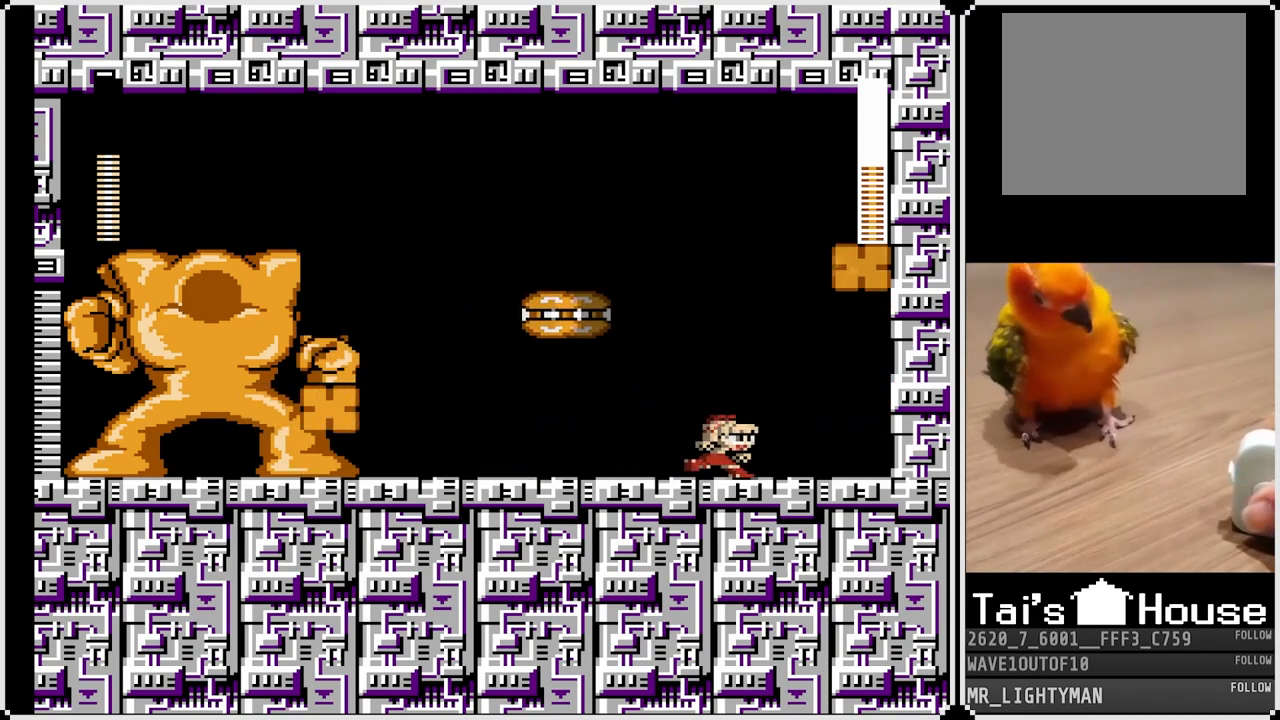
{"buttons": ["DPAD_LEFT"], "left_stick": "center", "right_stick": "center", "events": [[433, "DPAD_RIGHT", "up"], [467, "DPAD_LEFT", "down"]]}
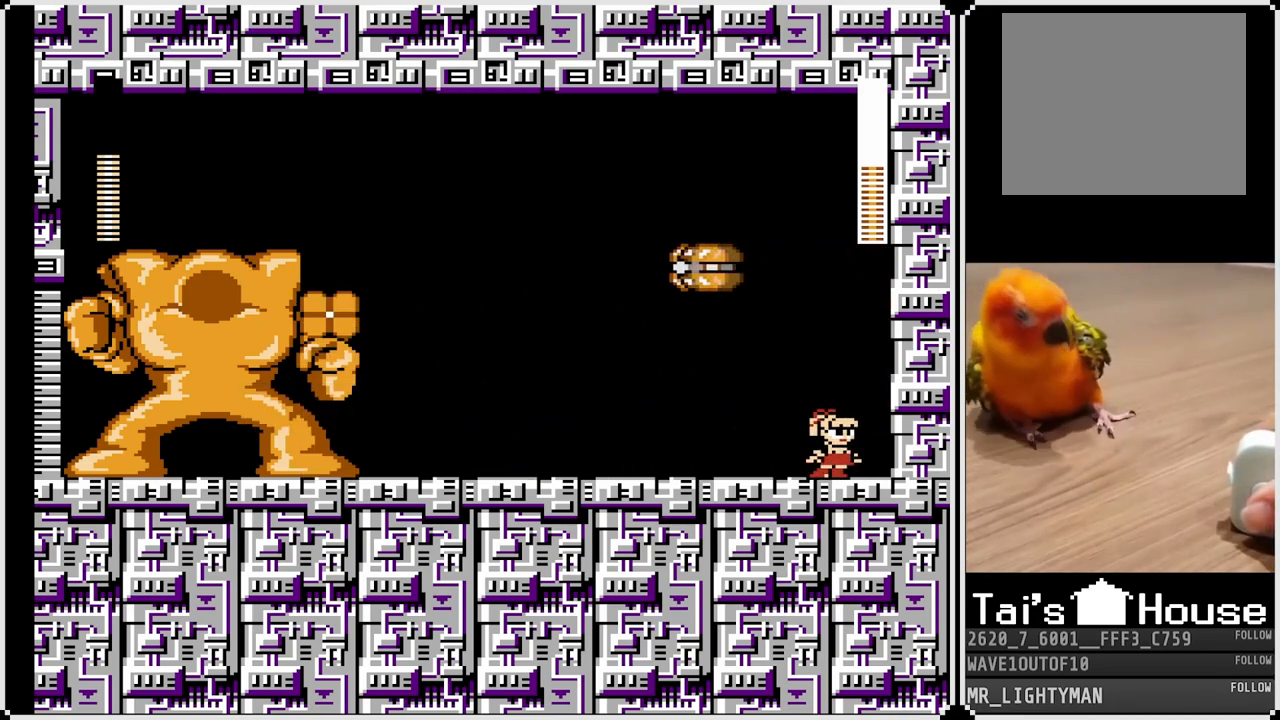
{"buttons": ["CROSS", "SQUARE"], "left_stick": "center", "right_stick": "center", "events": [[67, "CROSS", "down"], [133, "DPAD_LEFT", "up"], [300, "SQUARE", "down"], [400, "SQUARE", "up"], [417, "CROSS", "up"], [433, "CROSS", "down"], [450, "SQUARE", "down"]]}
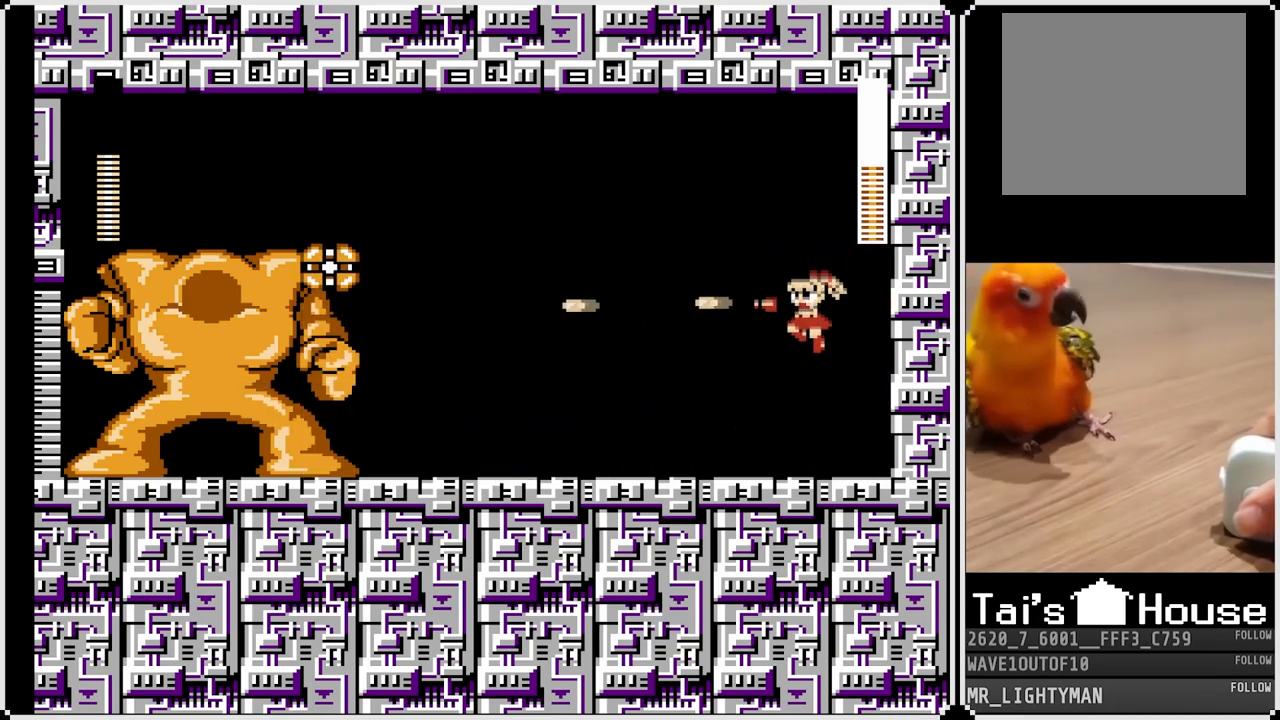
{"buttons": ["CROSS", "DPAD_LEFT"], "left_stick": "center", "right_stick": "center", "events": [[17, "SQUARE", "up"], [50, "SQUARE", "down"], [83, "CROSS", "up"], [117, "SQUARE", "up"], [317, "CROSS", "down"], [467, "DPAD_LEFT", "down"]]}
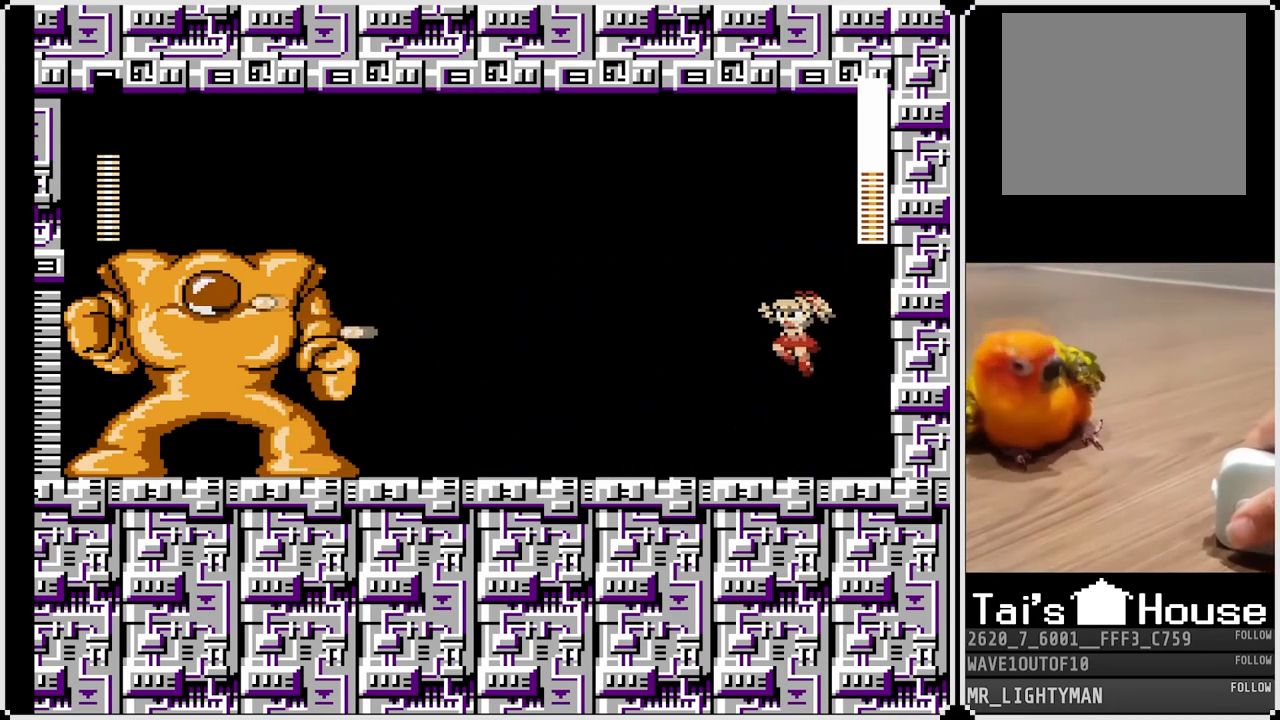
{"buttons": [], "left_stick": "center", "right_stick": "center", "events": [[67, "SQUARE", "down"], [150, "CROSS", "up"], [150, "SQUARE", "up"], [183, "CROSS", "down"], [183, "DPAD_LEFT", "up"], [200, "SQUARE", "down"], [250, "CROSS", "up"], [267, "CROSS", "down"], [333, "CROSS", "up"], [350, "CROSS", "down"], [383, "CROSS", "up"], [383, "SQUARE", "up"]]}
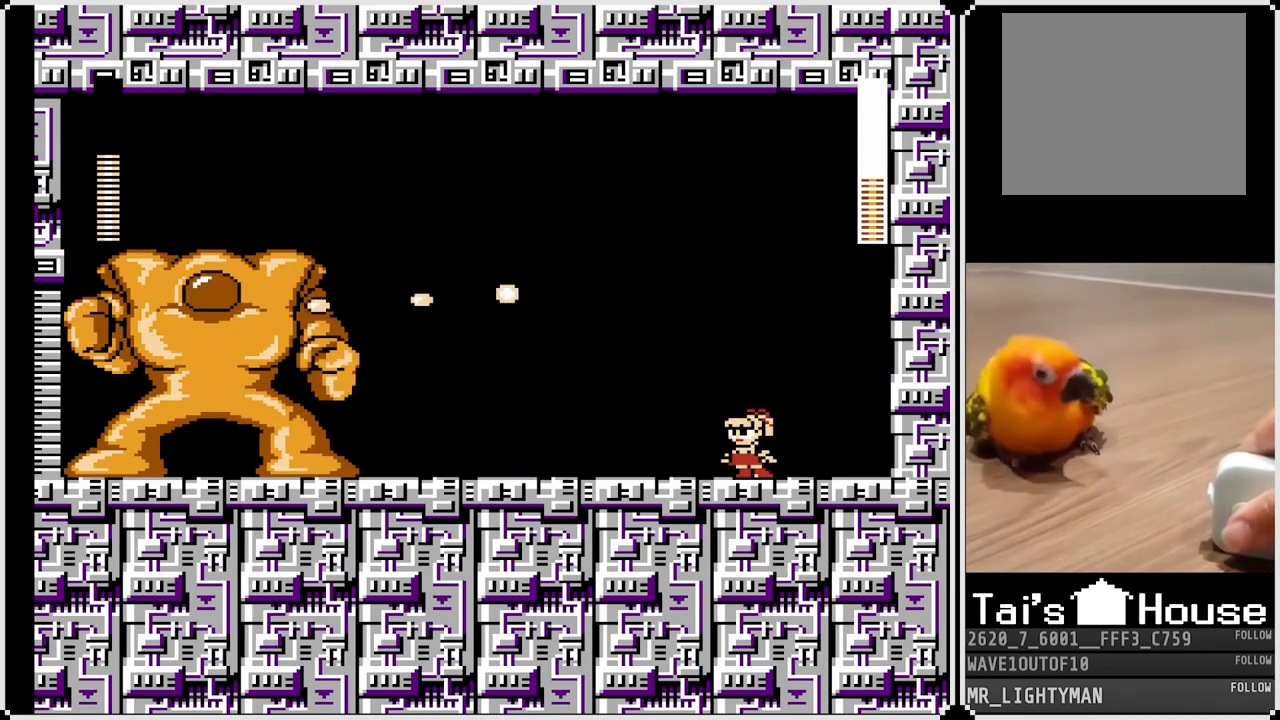
{"buttons": ["CROSS", "SQUARE"], "left_stick": "center", "right_stick": "center", "events": [[117, "DPAD_LEFT", "down"], [167, "CROSS", "down"], [300, "DPAD_LEFT", "up"], [417, "SQUARE", "down"]]}
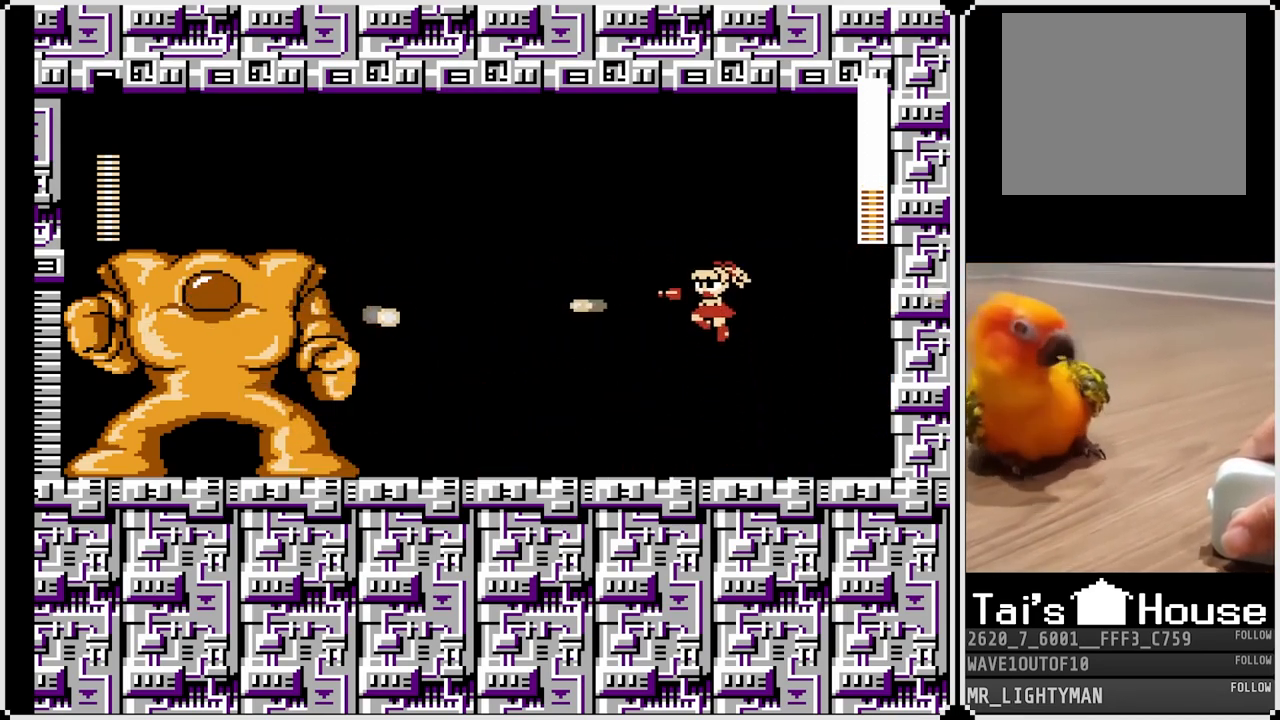
{"buttons": ["DPAD_RIGHT"], "left_stick": "center", "right_stick": "center", "events": [[17, "SQUARE", "up"], [33, "CROSS", "up"], [67, "DPAD_RIGHT", "down"], [67, "SQUARE", "down"], [150, "SQUARE", "up"]]}
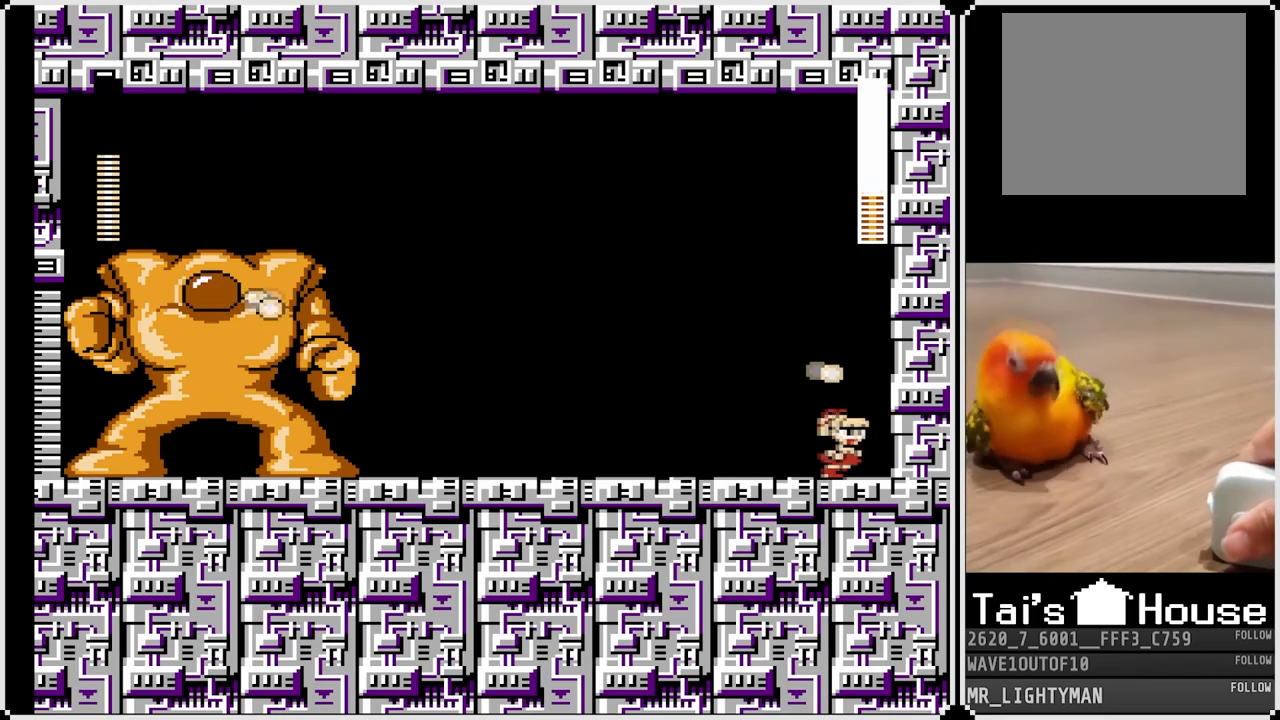
{"buttons": ["CROSS", "DPAD_LEFT"], "left_stick": "center", "right_stick": "center", "events": [[83, "DPAD_RIGHT", "up"], [150, "DPAD_LEFT", "down"], [317, "CROSS", "down"]]}
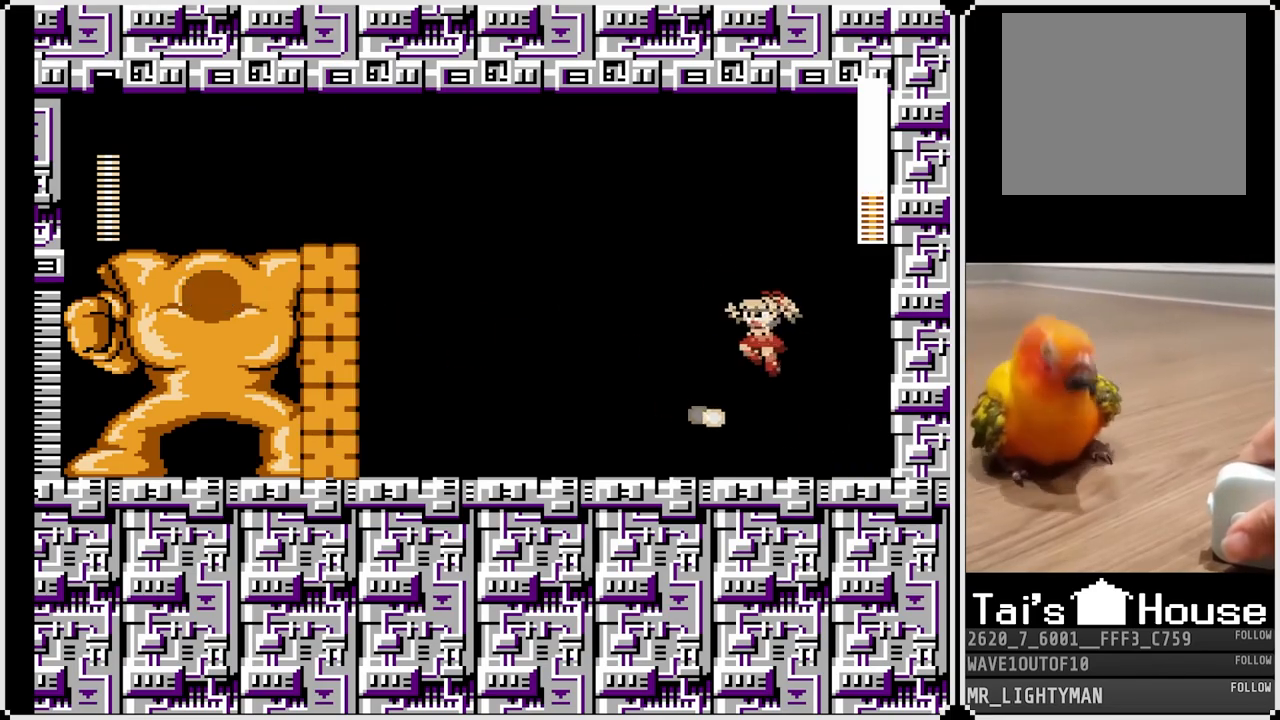
{"buttons": [], "left_stick": "center", "right_stick": "center", "events": [[67, "SQUARE", "down"], [133, "CROSS", "up"], [167, "SQUARE", "up"], [217, "SQUARE", "down"], [333, "SQUARE", "up"], [400, "DPAD_LEFT", "up"]]}
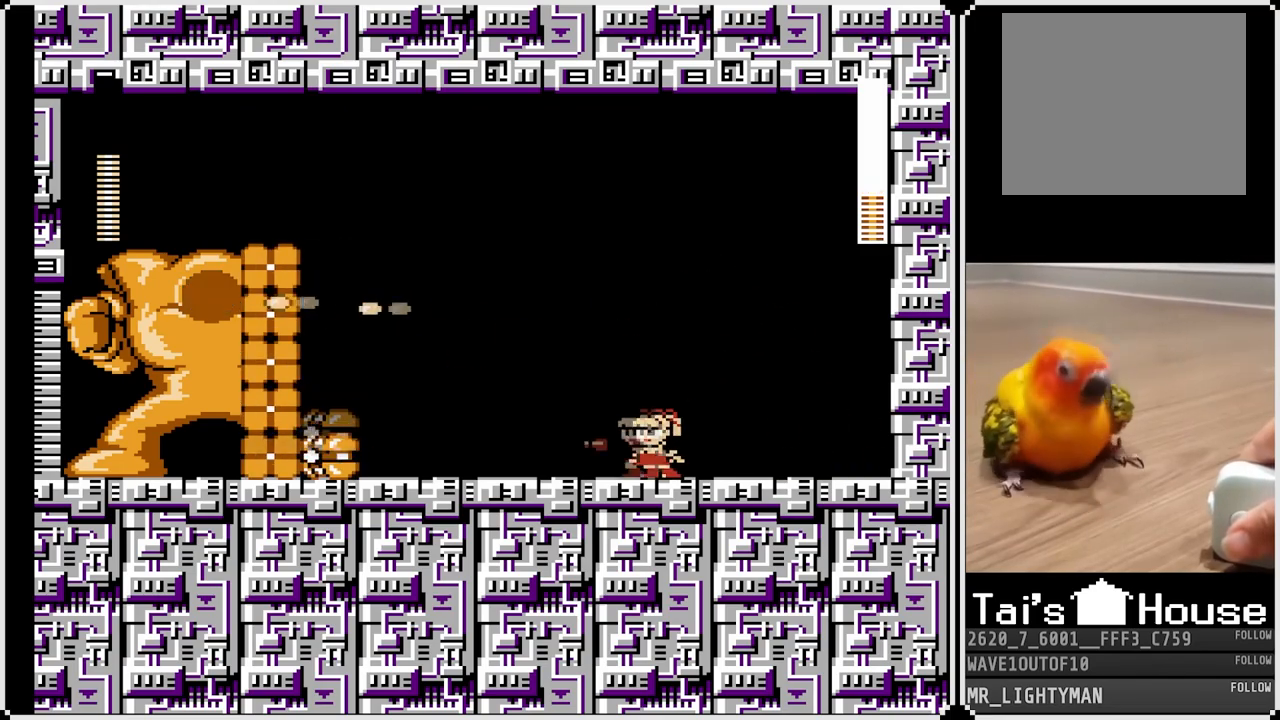
{"buttons": [], "left_stick": "center", "right_stick": "center", "events": [[233, "DPAD_RIGHT", "down"], [500, "DPAD_RIGHT", "up"]]}
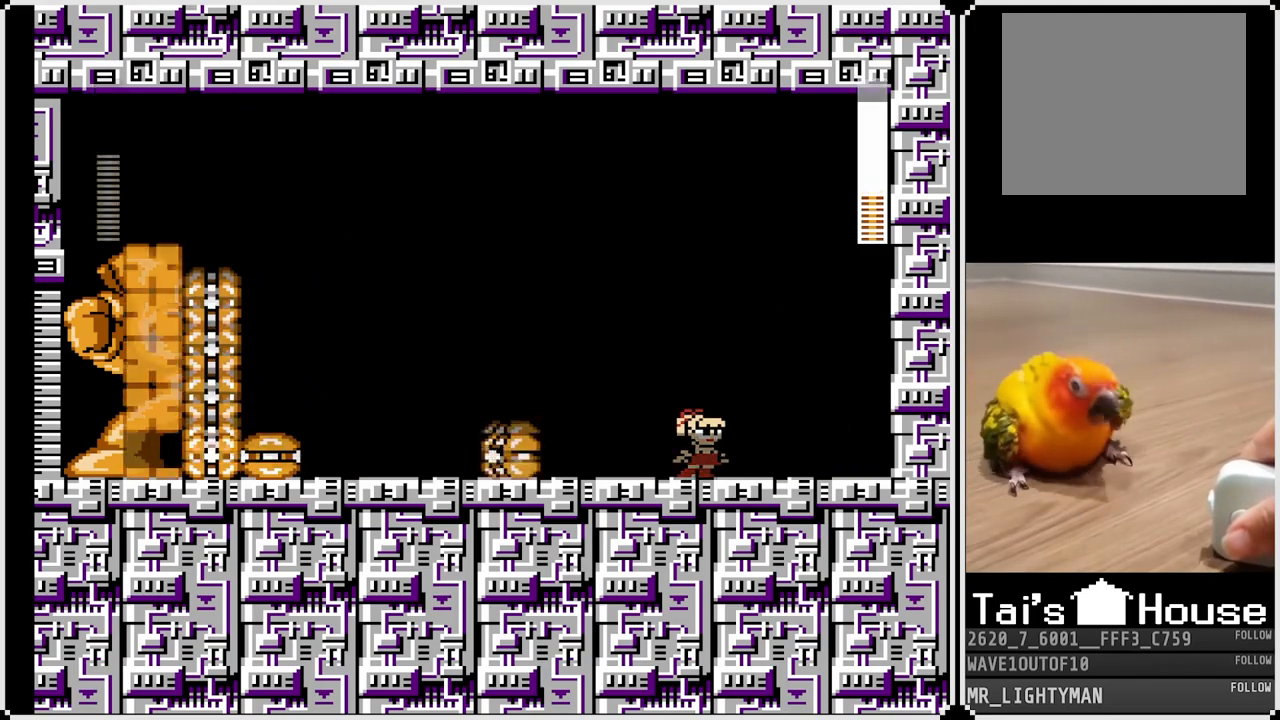
{"buttons": ["DPAD_RIGHT"], "left_stick": "center", "right_stick": "center", "events": [[83, "DPAD_LEFT", "down"], [150, "DPAD_DOWN", "down"], [183, "CROSS", "down"], [400, "CROSS", "up"], [433, "DPAD_RIGHT", "down"], [450, "DPAD_LEFT", "up"], [500, "DPAD_DOWN", "up"]]}
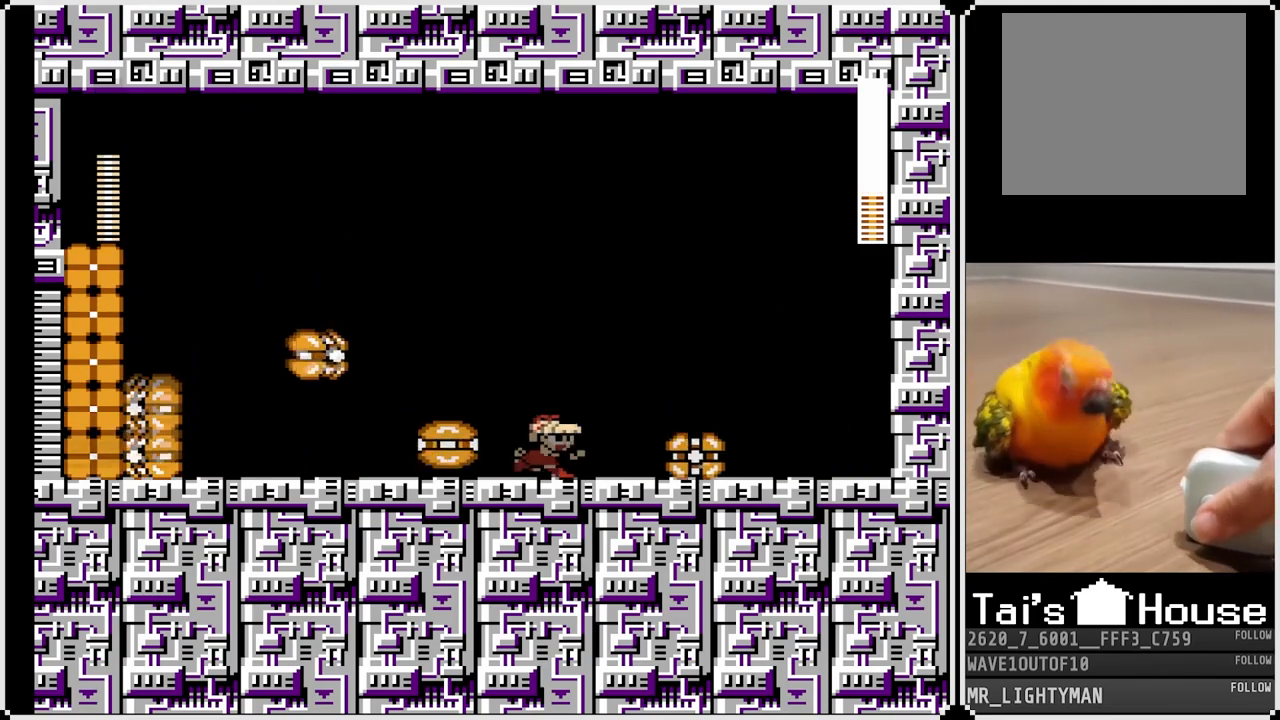
{"buttons": ["DPAD_RIGHT"], "left_stick": "center", "right_stick": "center", "events": [[67, "DPAD_DOWN", "down"], [117, "DPAD_DOWN", "up"]]}
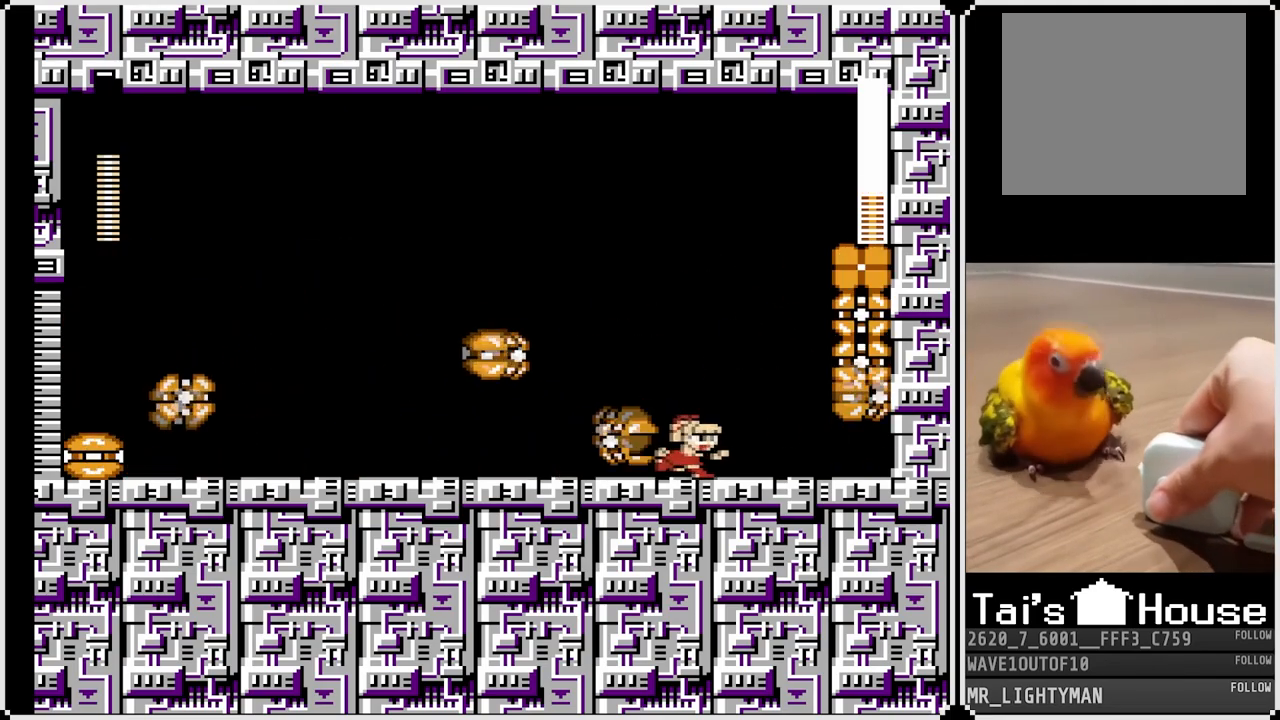
{"buttons": ["DPAD_DOWN", "DPAD_LEFT"], "left_stick": "center", "right_stick": "center", "events": [[200, "DPAD_LEFT", "down"], [217, "DPAD_RIGHT", "up"], [433, "DPAD_DOWN", "down"]]}
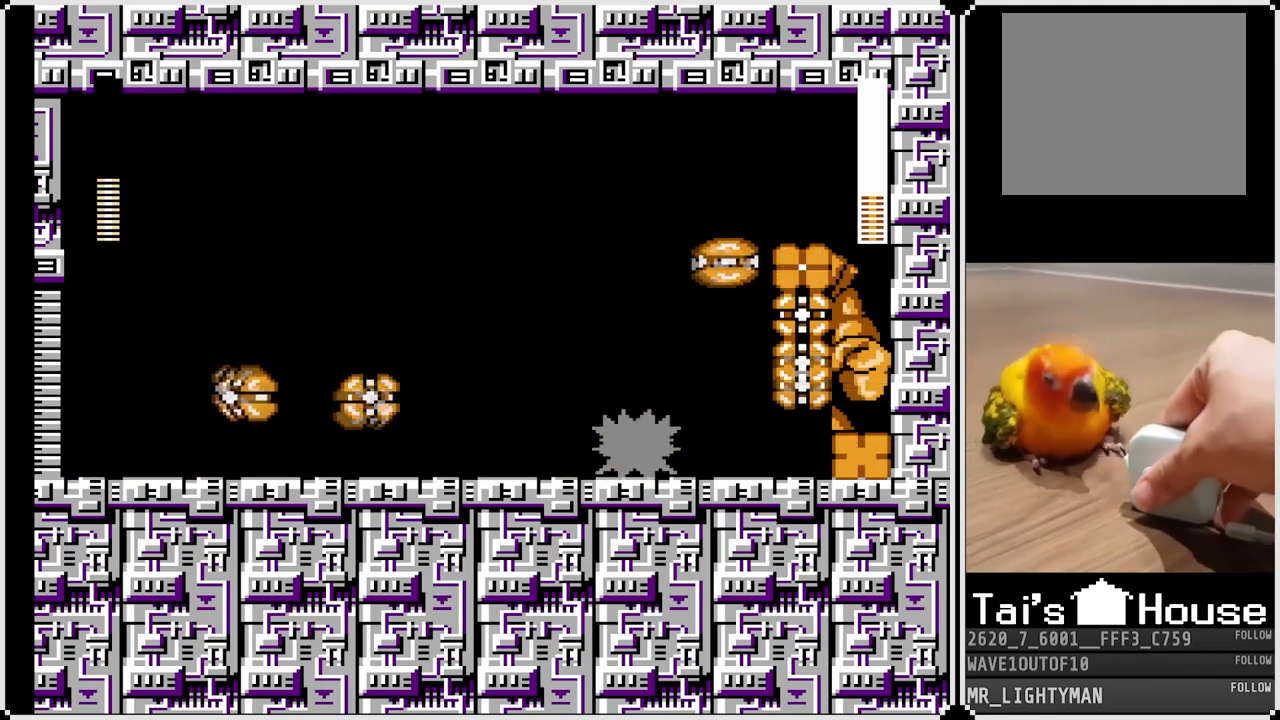
{"buttons": ["DPAD_LEFT"], "left_stick": "center", "right_stick": "center", "events": [[17, "CROSS", "down"], [367, "CROSS", "up"], [383, "DPAD_DOWN", "up"]]}
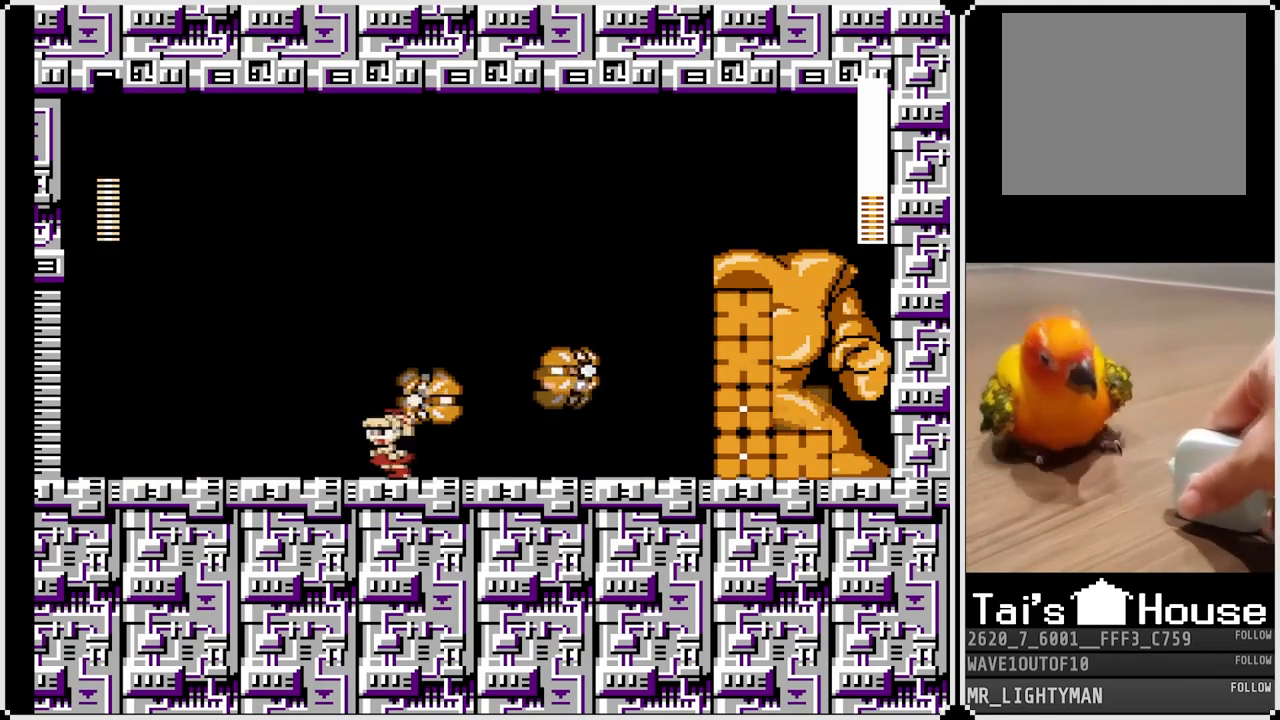
{"buttons": ["CROSS", "DPAD_LEFT"], "left_stick": "center", "right_stick": "center", "events": [[483, "CROSS", "down"]]}
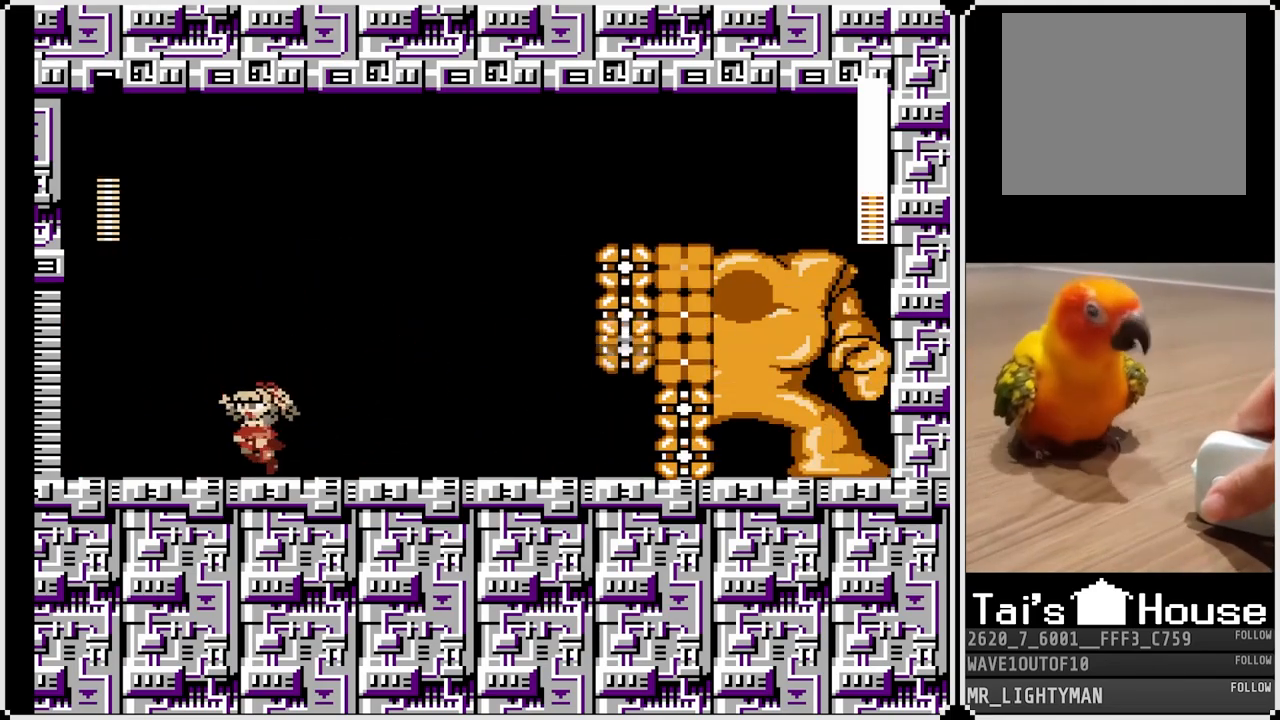
{"buttons": ["SQUARE"], "left_stick": "center", "right_stick": "center", "events": [[50, "DPAD_LEFT", "up"], [83, "DPAD_RIGHT", "down"], [233, "SQUARE", "down"], [317, "CROSS", "up"], [317, "SQUARE", "up"], [350, "CROSS", "down"], [367, "DPAD_RIGHT", "up"], [367, "SQUARE", "down"], [383, "CROSS", "up"], [433, "SQUARE", "up"], [450, "CROSS", "down"], [450, "SQUARE", "down"], [483, "CROSS", "up"]]}
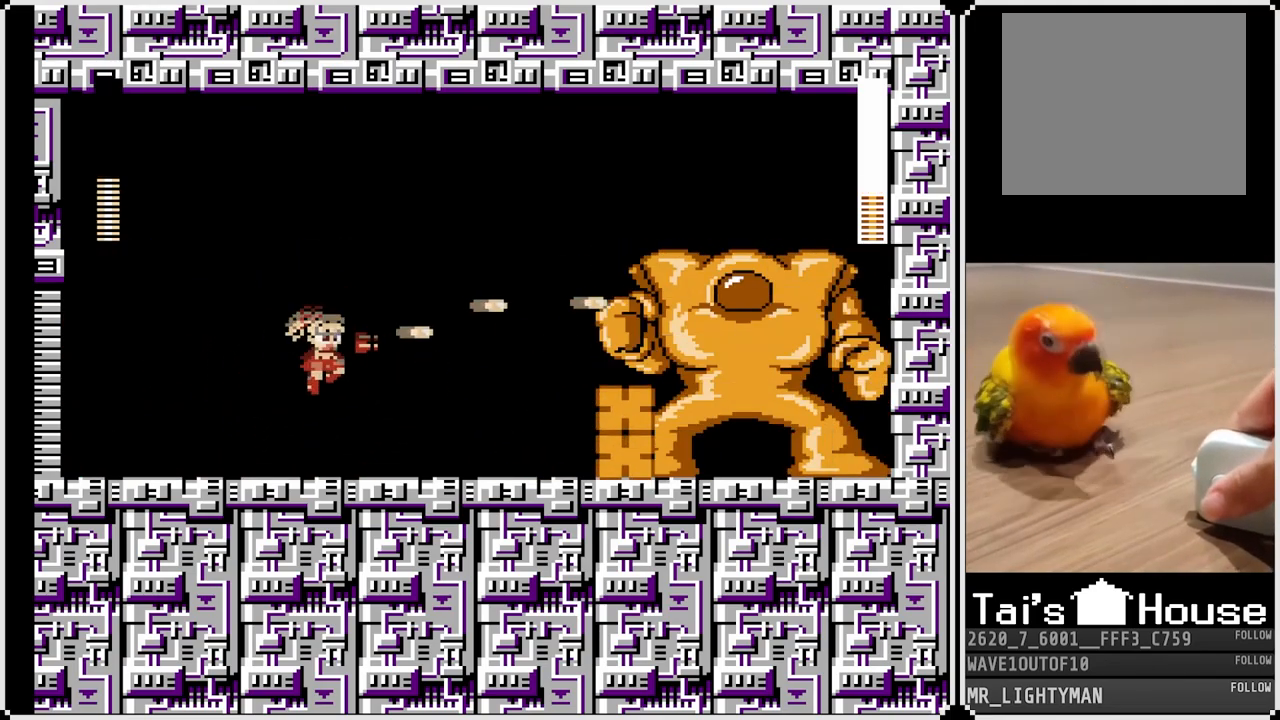
{"buttons": ["CROSS", "SQUARE"], "left_stick": "center", "right_stick": "center", "events": [[50, "SQUARE", "up"], [250, "CROSS", "down"], [500, "SQUARE", "down"]]}
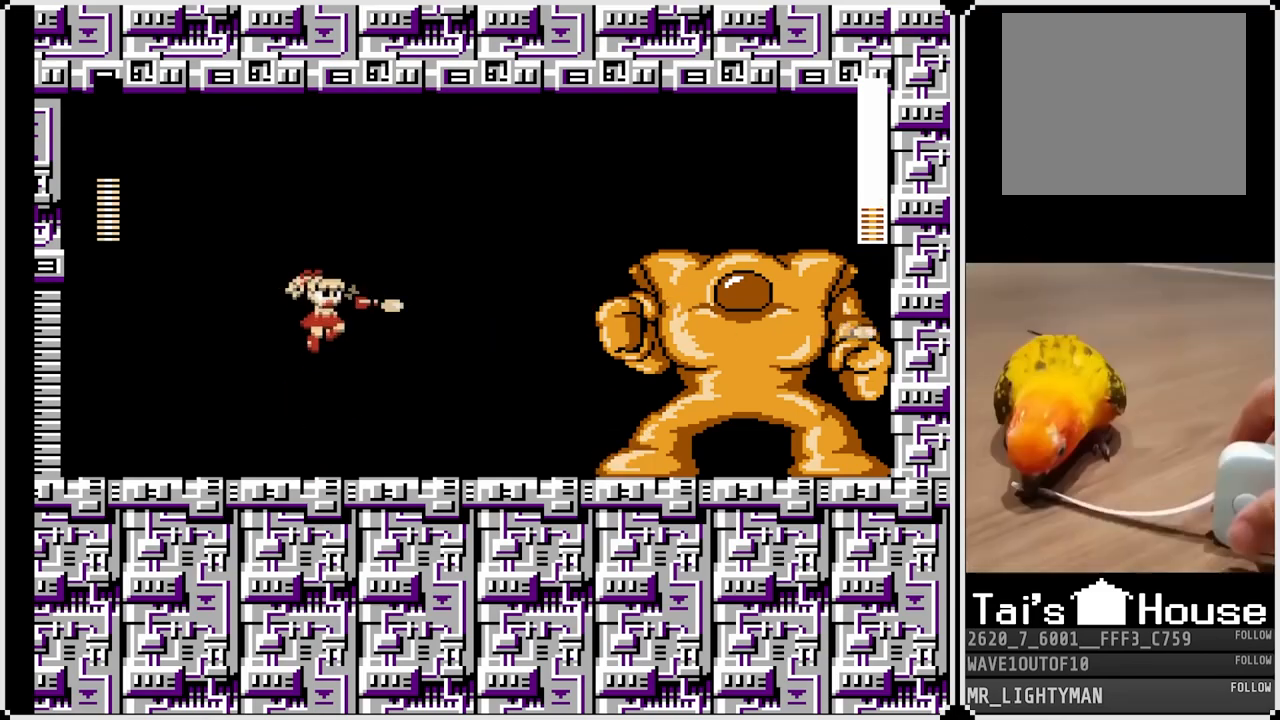
{"buttons": ["CROSS"], "left_stick": "center", "right_stick": "center", "events": [[50, "CROSS", "up"], [50, "SQUARE", "up"], [100, "CROSS", "down"], [117, "SQUARE", "down"], [183, "CROSS", "up"], [183, "SQUARE", "up"], [433, "CROSS", "down"]]}
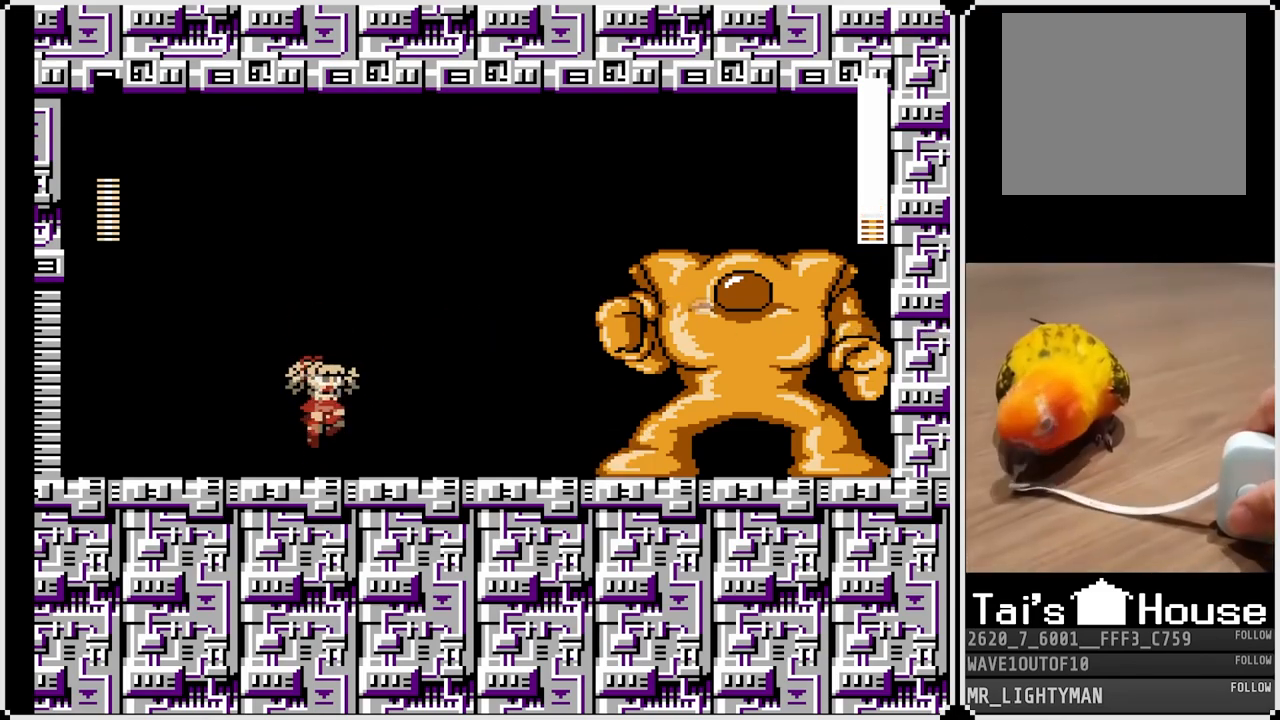
{"buttons": [], "left_stick": "center", "right_stick": "center", "events": [[167, "SQUARE", "down"], [250, "SQUARE", "up"], [267, "CROSS", "up"], [300, "CROSS", "down"], [317, "SQUARE", "down"], [383, "CROSS", "up"], [383, "SQUARE", "up"], [400, "CROSS", "down"], [417, "SQUARE", "down"], [483, "CROSS", "up"], [500, "SQUARE", "up"]]}
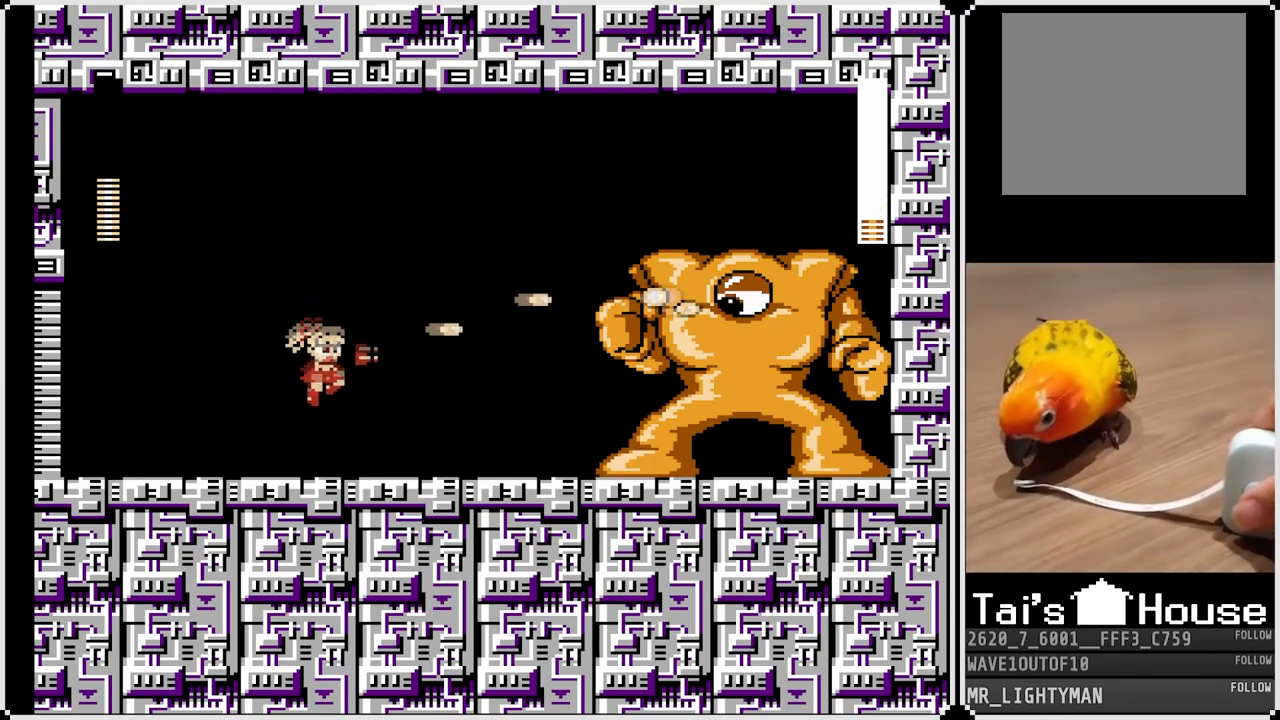
{"buttons": ["CROSS", "DPAD_RIGHT"], "left_stick": "center", "right_stick": "center", "events": [[167, "DPAD_LEFT", "down"], [300, "DPAD_LEFT", "up"], [417, "CROSS", "down"], [467, "DPAD_RIGHT", "down"]]}
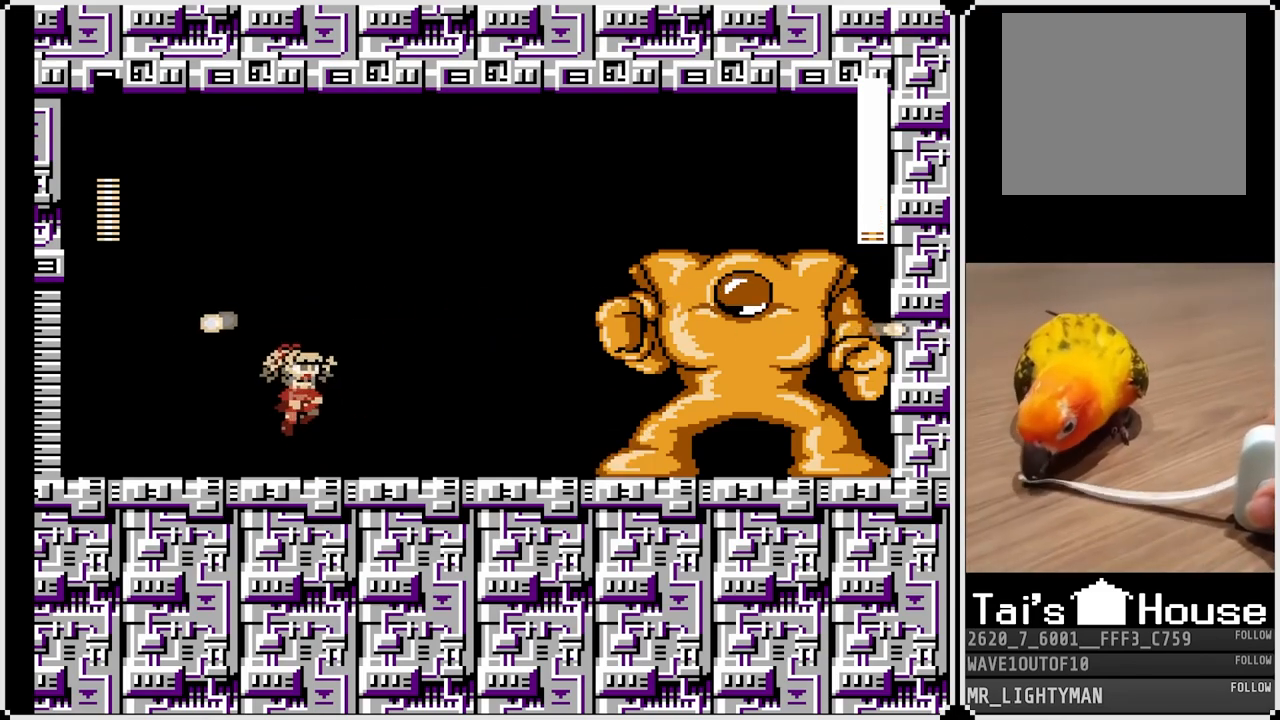
{"buttons": [], "left_stick": "center", "right_stick": "center", "events": [[133, "SQUARE", "down"], [233, "DPAD_RIGHT", "up"], [233, "SQUARE", "up"], [283, "SQUARE", "down"], [367, "SQUARE", "up"], [383, "CROSS", "up"]]}